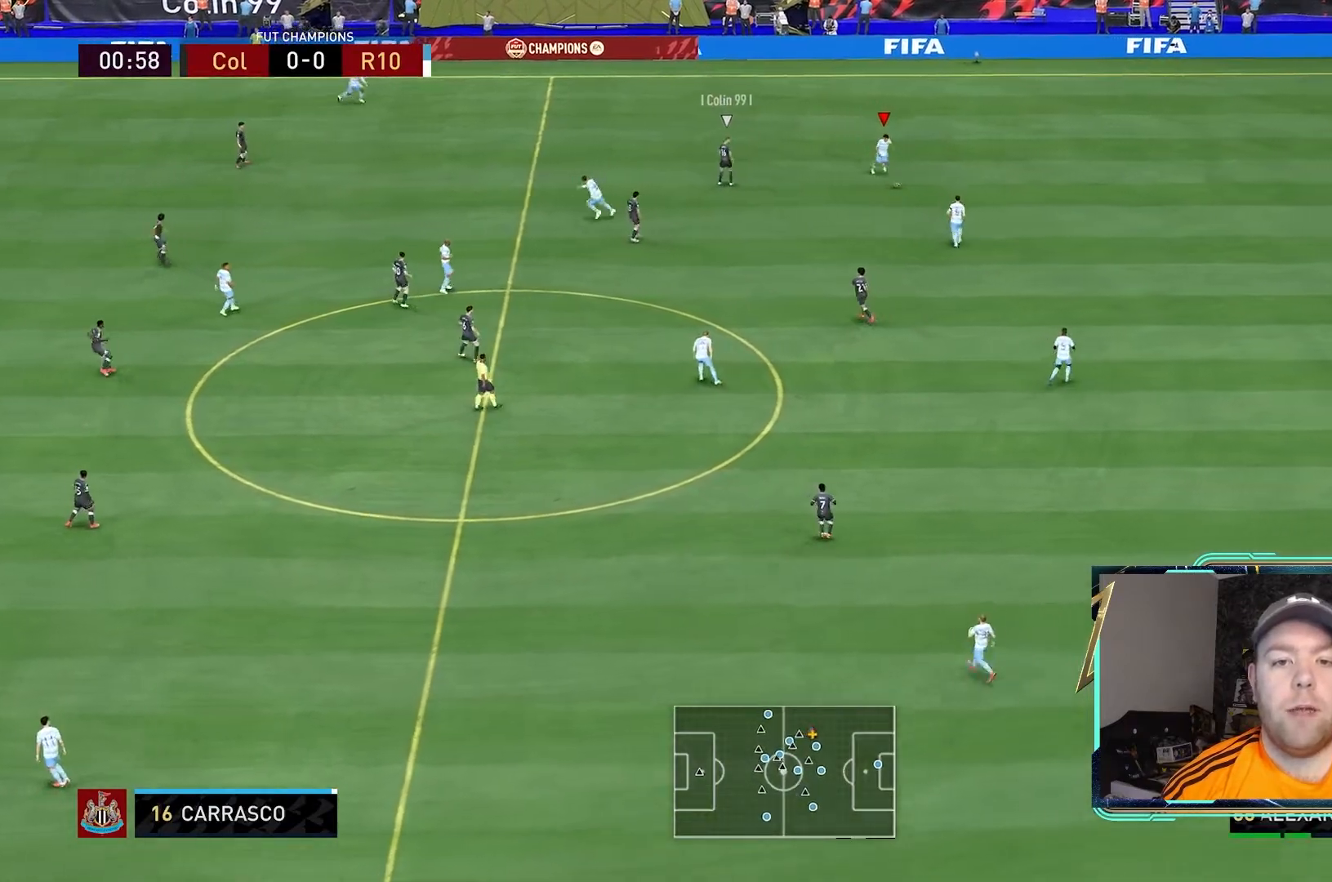
Gameplay with a controller (Xbox layout); each line is a JSON object with the inputs held at the frame after it. "events" lists button and stick changes between this image and that frame as [ms after this image, input, new state], when the widget could be followed in between. Not read: L3 R3.
{"buttons": [], "left_stick": "down-left", "right_stick": "center", "events": [[33, "L2", "up"], [33, "left_stick", "down"], [200, "left_stick", "left"], [333, "left_stick", "down-left"]]}
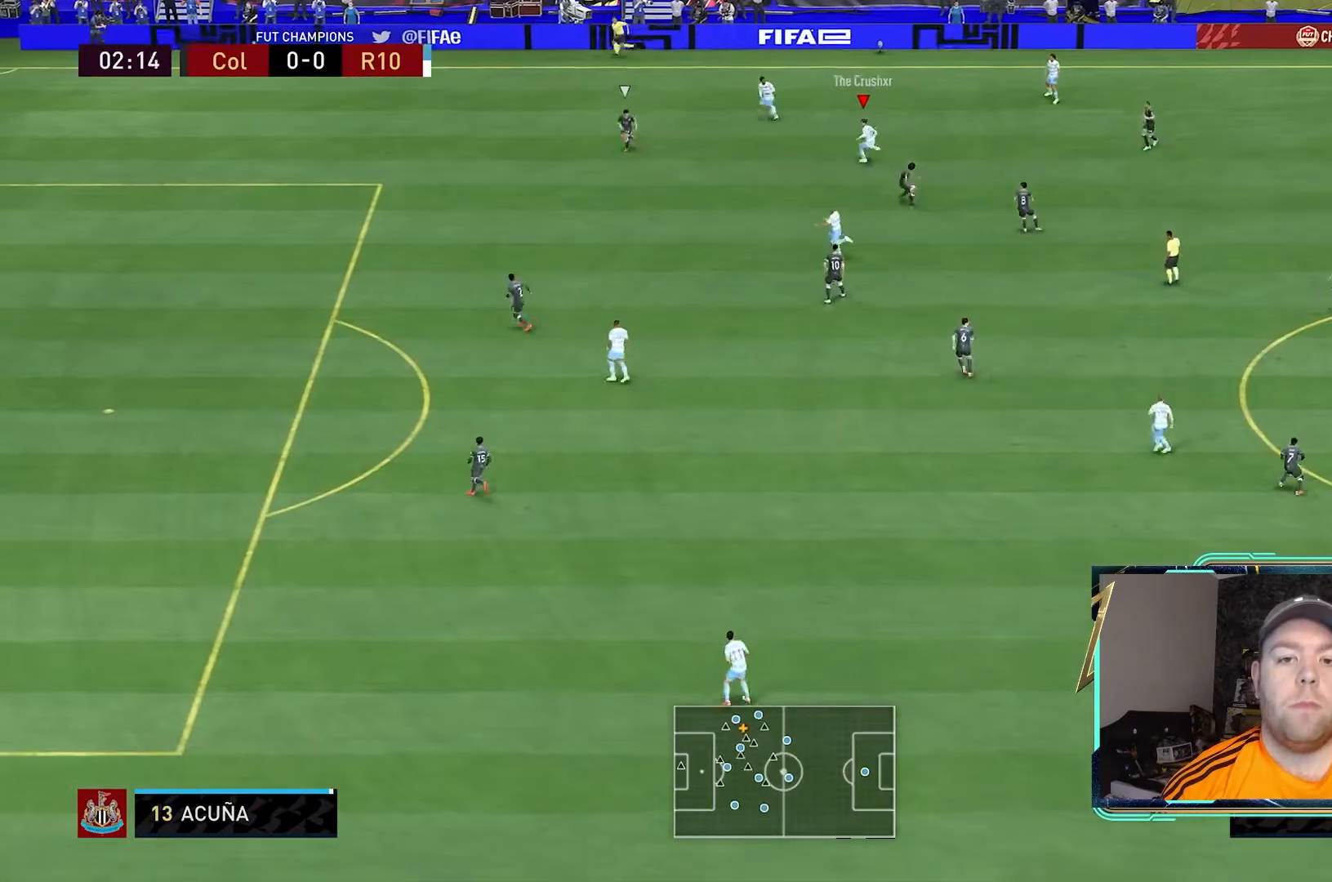
{"buttons": [], "left_stick": "down-left", "right_stick": "center", "events": [[167, "Y", "down"], [333, "Y", "up"]]}
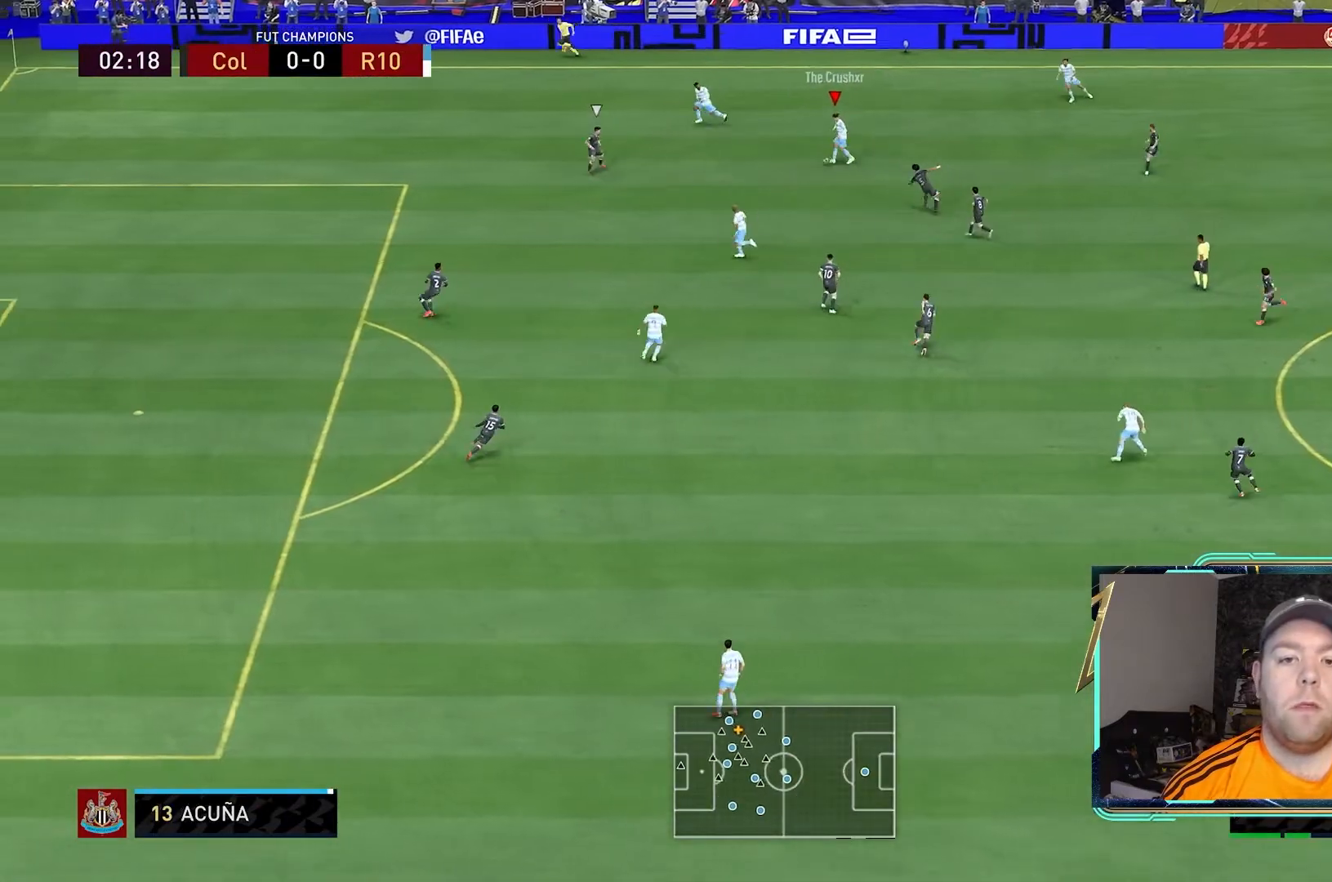
{"buttons": ["R2"], "left_stick": "down-left", "right_stick": "center", "events": [[33, "R2", "down"]]}
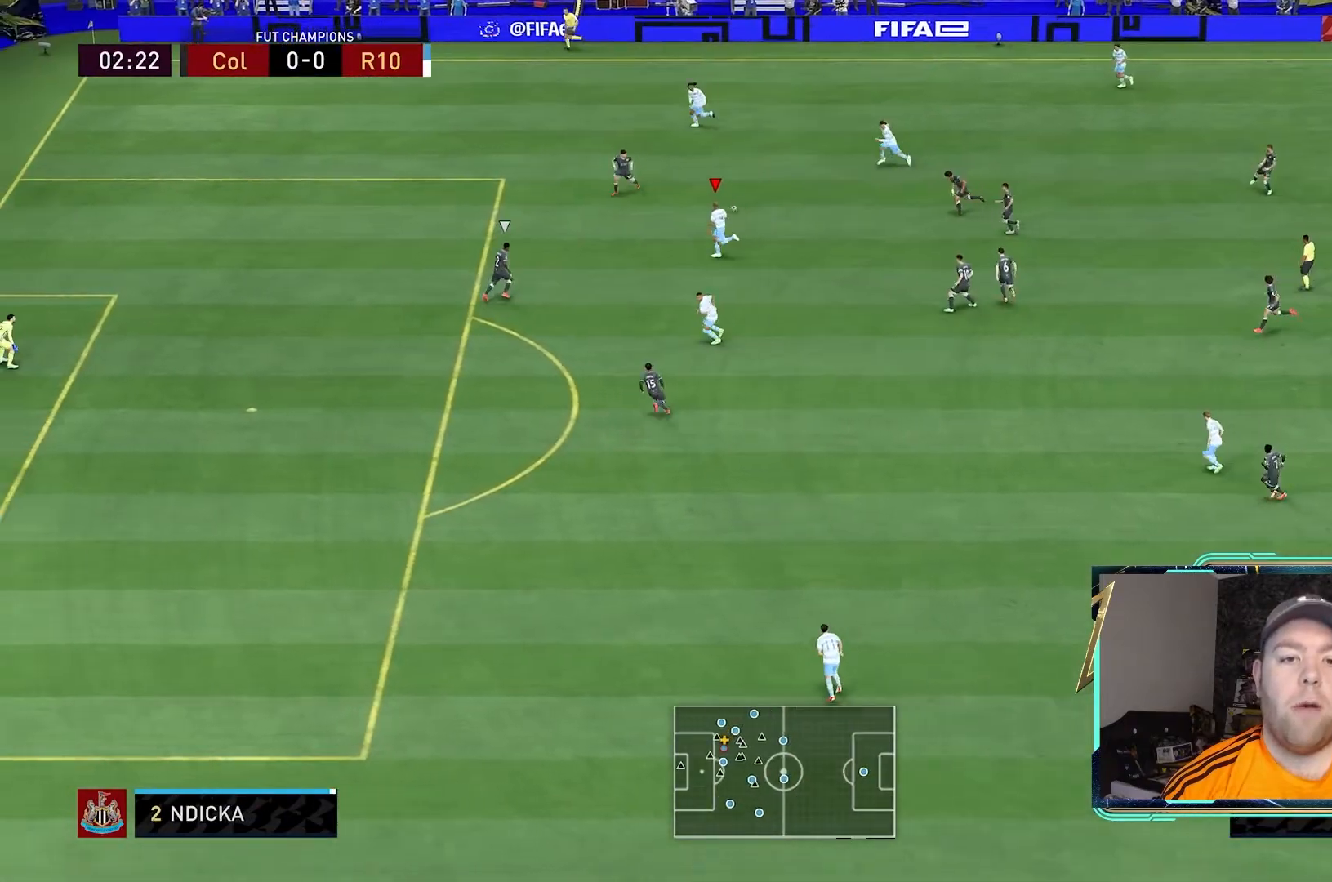
{"buttons": [], "left_stick": "down", "right_stick": "center", "events": [[200, "R2", "up"], [267, "left_stick", "down"]]}
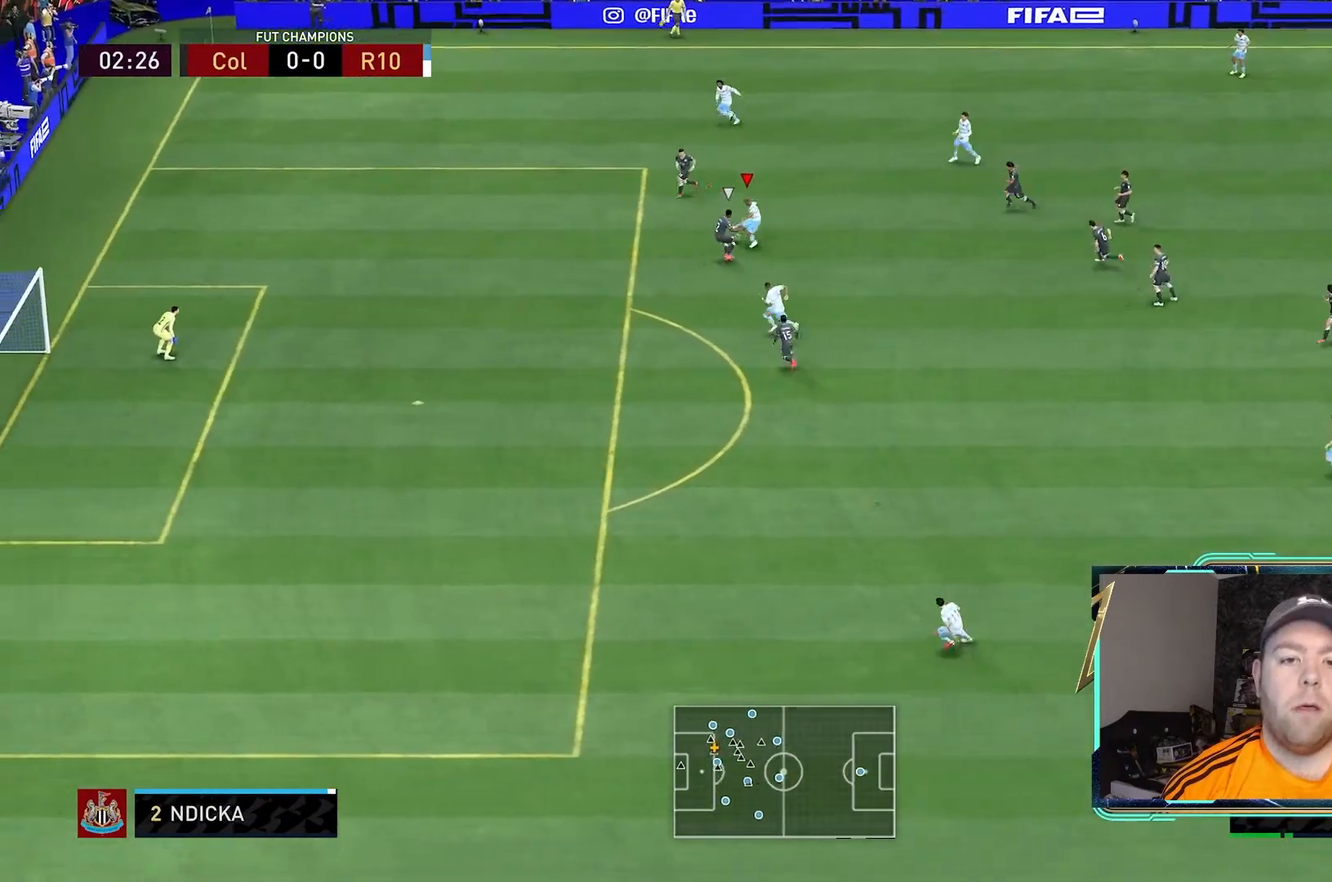
{"buttons": ["R2"], "left_stick": "down-left", "right_stick": "center", "events": [[100, "left_stick", "down-left"], [200, "R2", "down"]]}
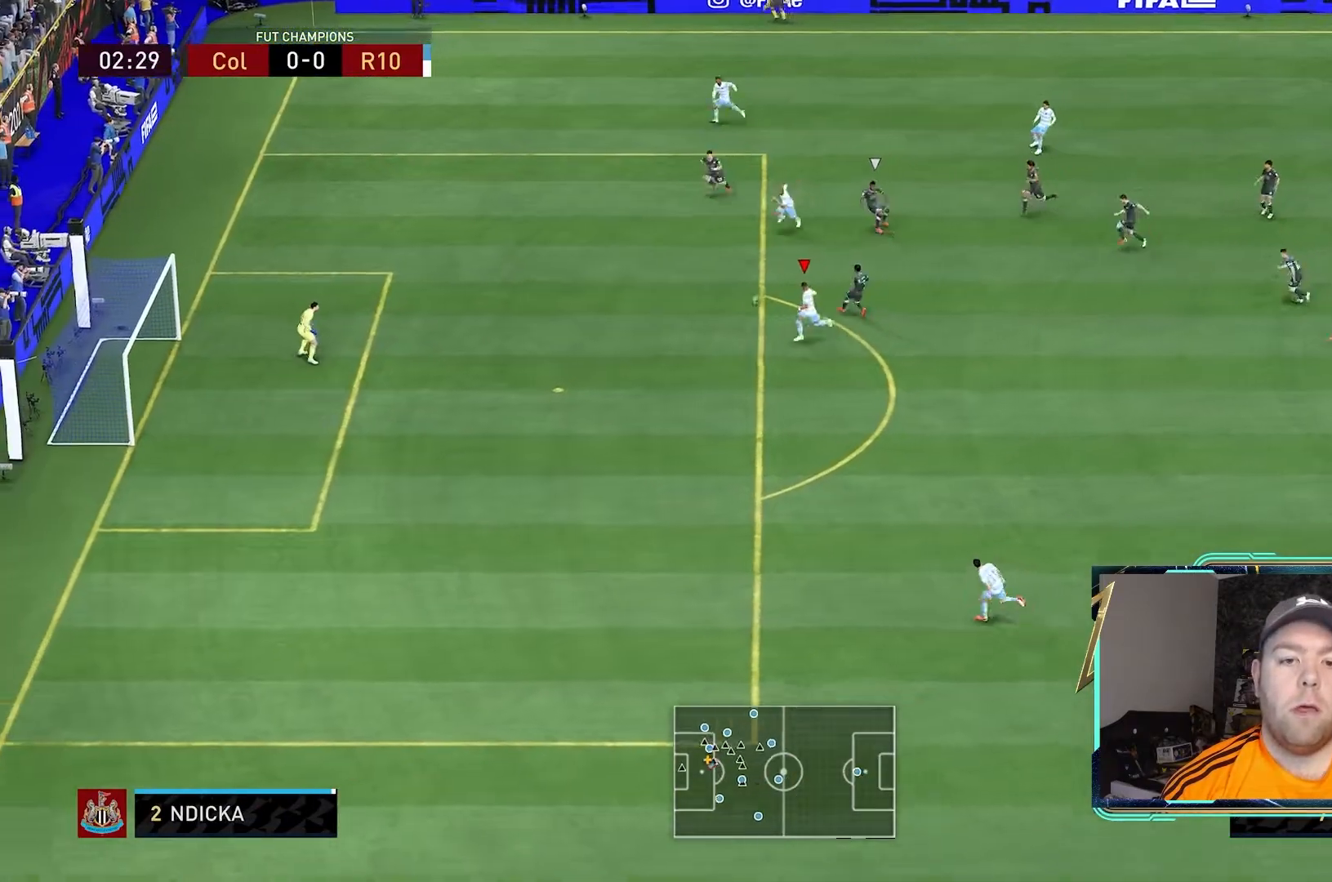
{"buttons": [], "left_stick": "down-left", "right_stick": "center", "events": [[67, "R2", "up"]]}
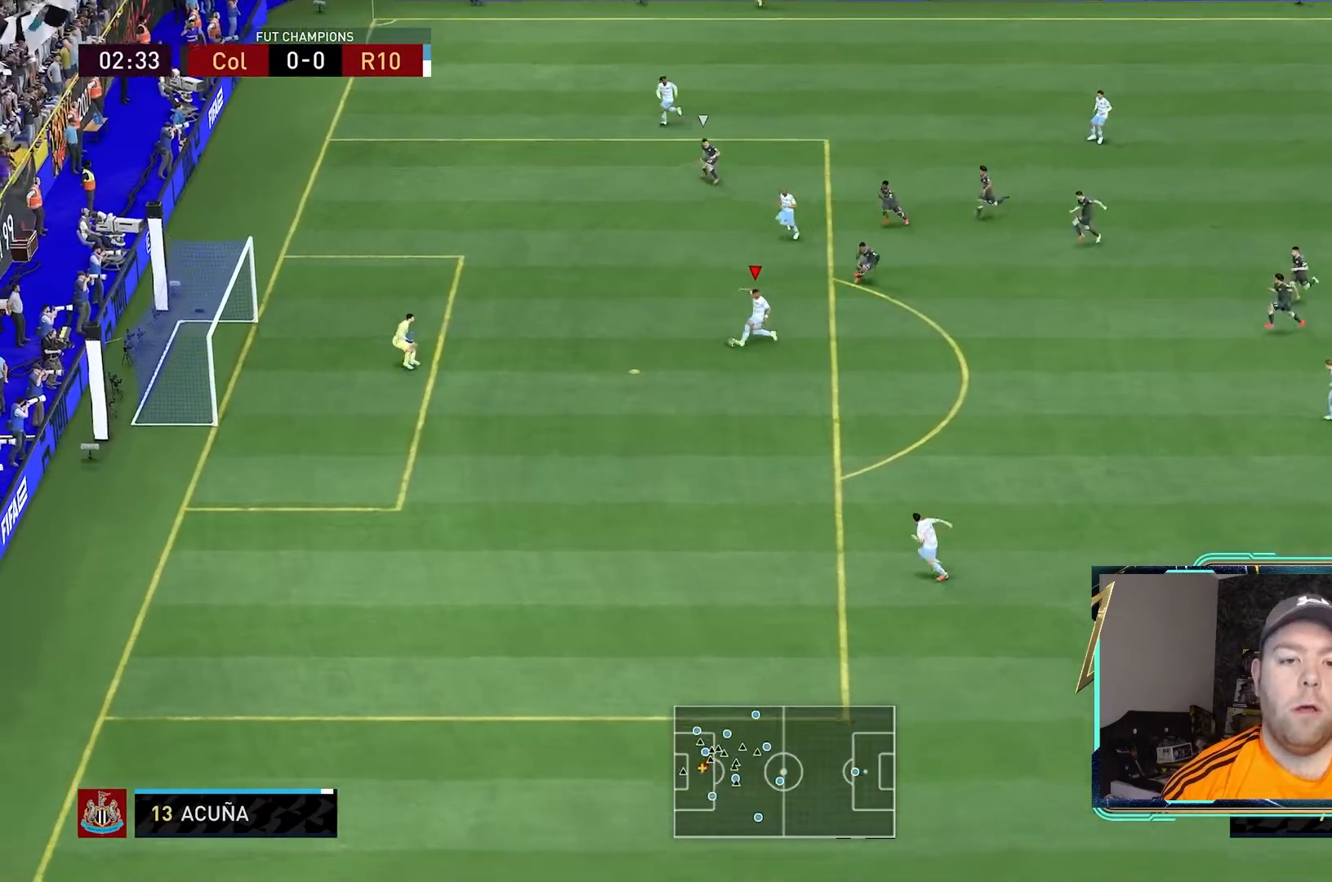
{"buttons": [], "left_stick": "down", "right_stick": "center", "events": [[367, "left_stick", "down"]]}
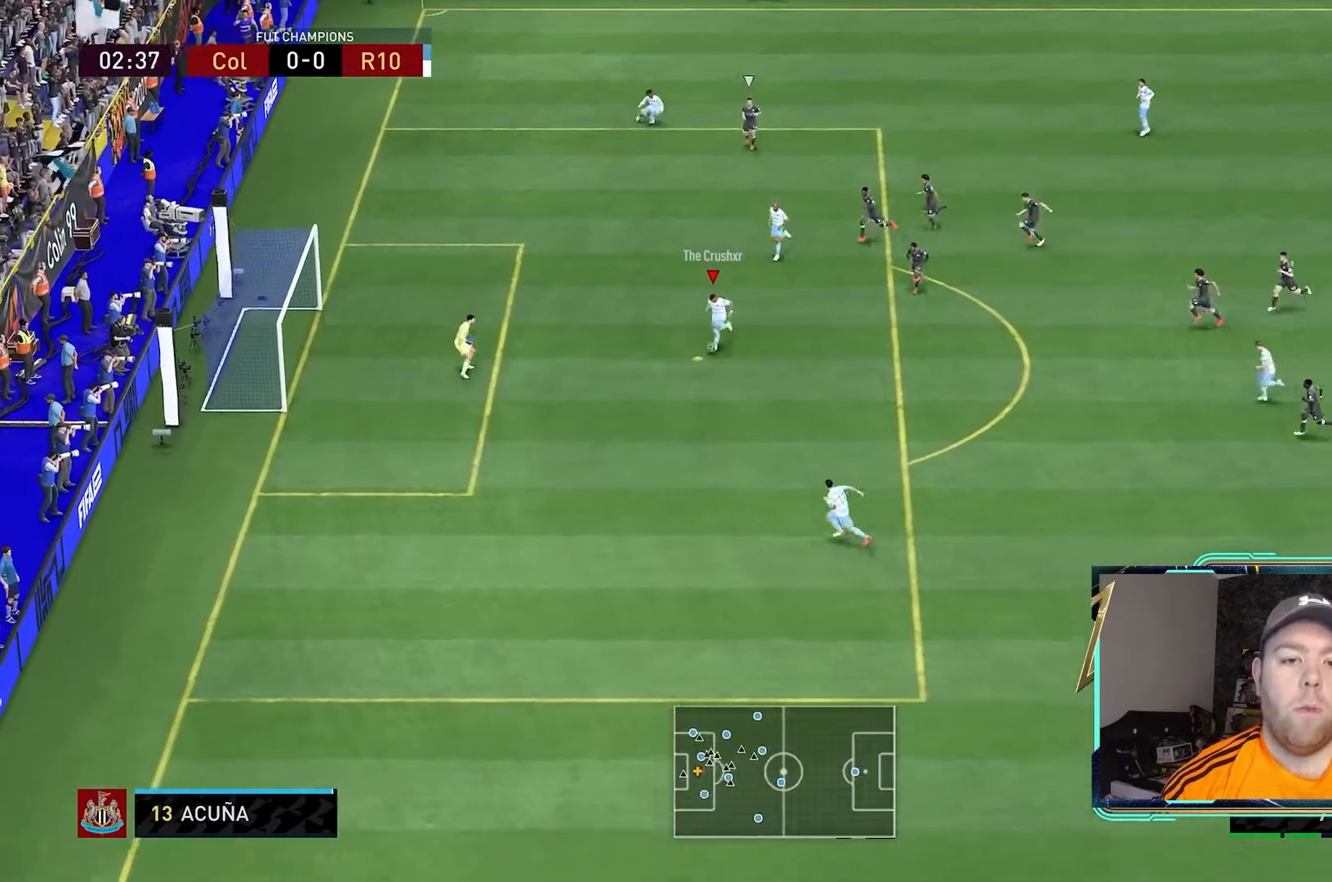
{"buttons": [], "left_stick": "left", "right_stick": "center", "events": [[100, "left_stick", "down-left"], [267, "left_stick", "left"]]}
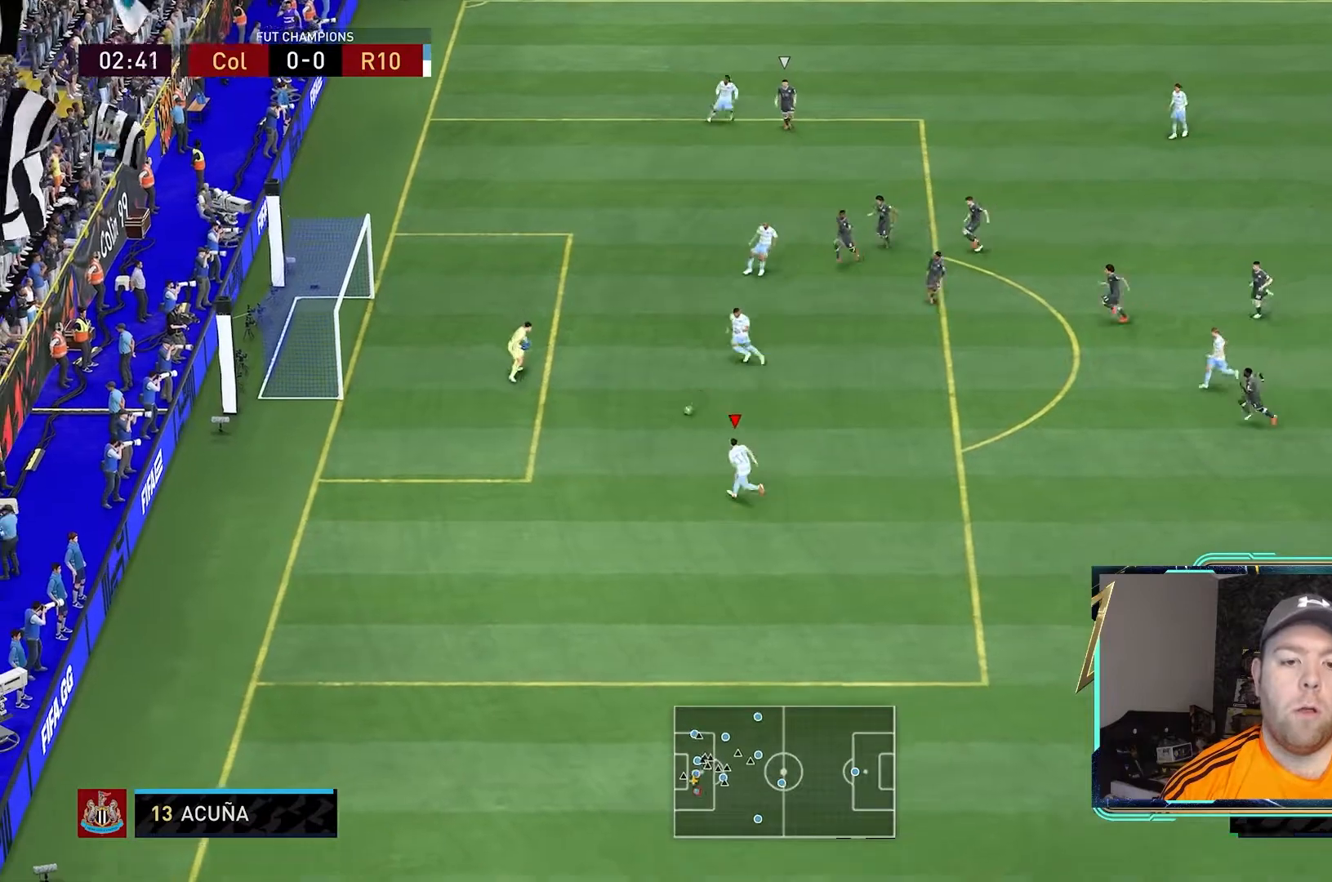
{"buttons": [], "left_stick": "left", "right_stick": "center", "events": [[100, "B", "down"], [300, "B", "up"]]}
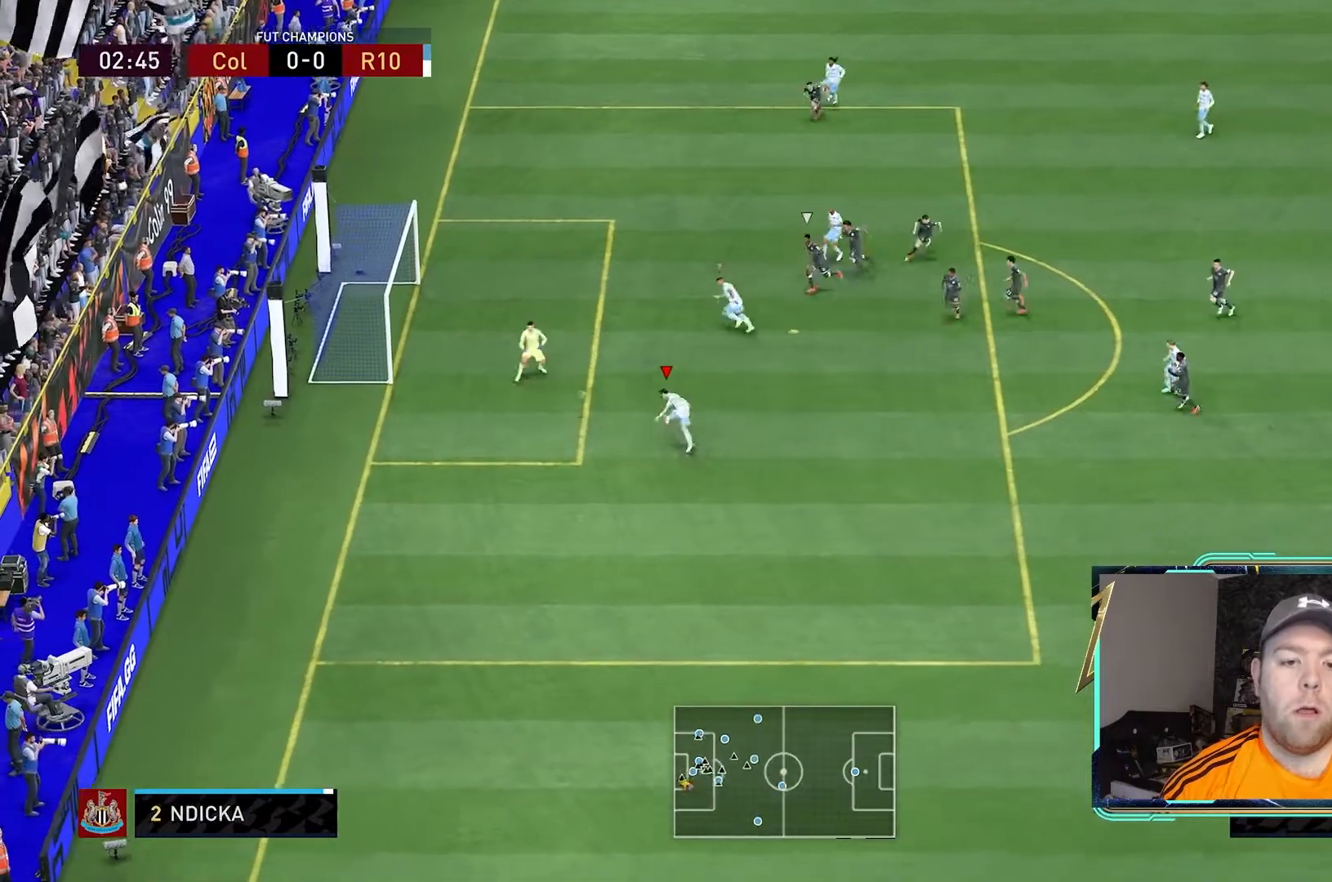
{"buttons": [], "left_stick": "left", "right_stick": "center", "events": []}
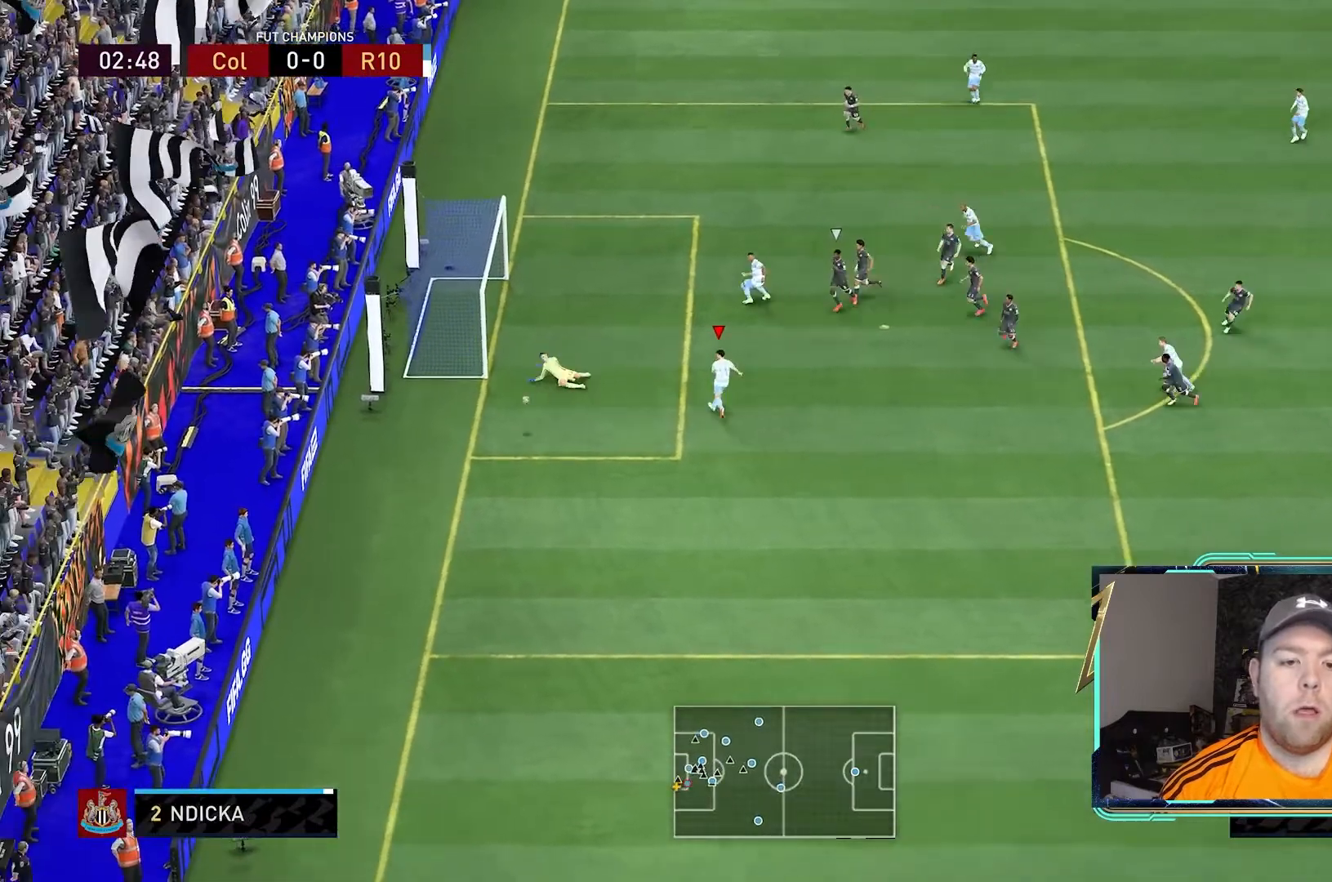
{"buttons": [], "left_stick": "center", "right_stick": "center", "events": [[133, "left_stick", "down-left"], [367, "left_stick", "center"]]}
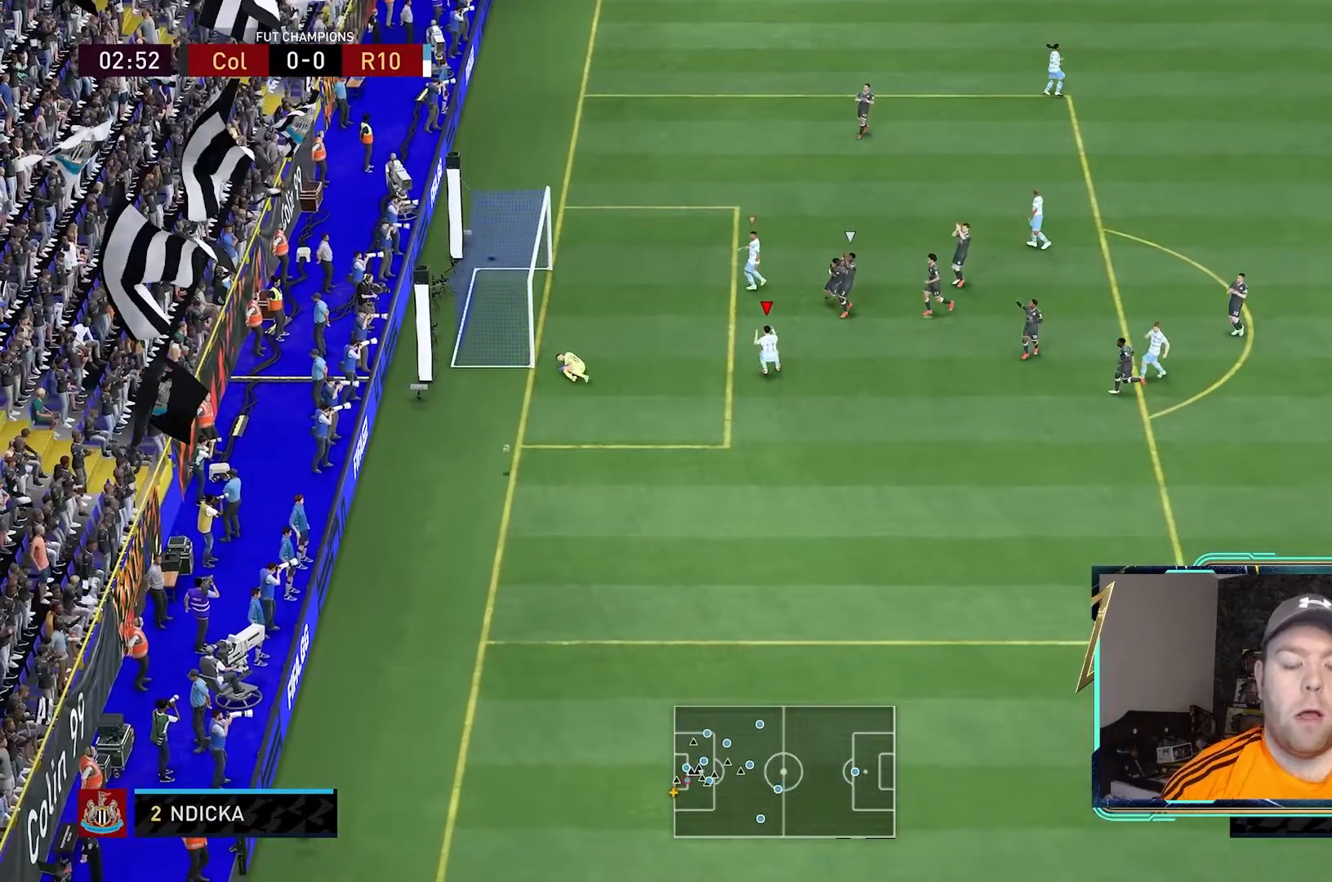
{"buttons": [], "left_stick": "center", "right_stick": "center", "events": []}
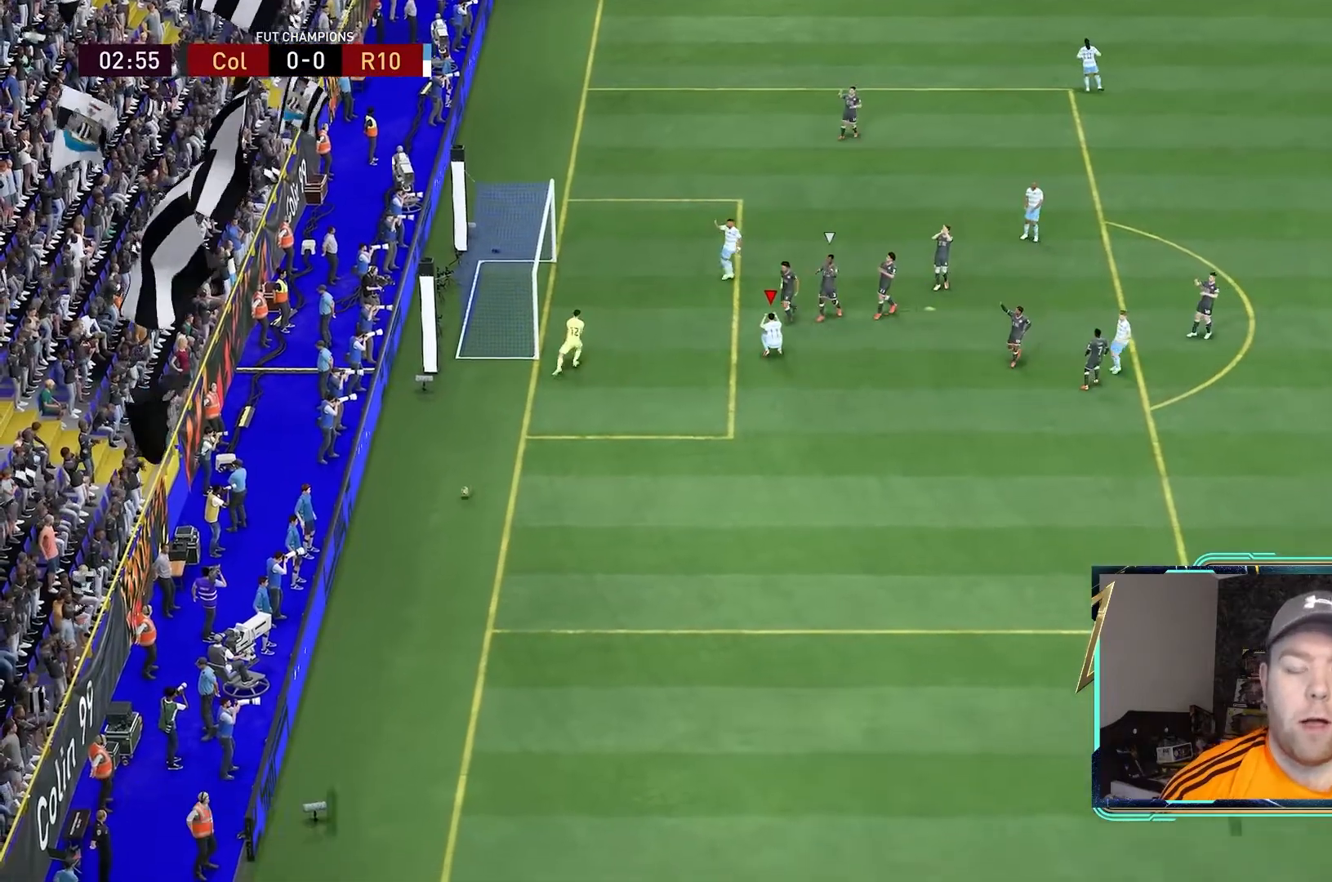
{"buttons": ["R1"], "left_stick": "center", "right_stick": "center", "events": [[467, "R1", "down"]]}
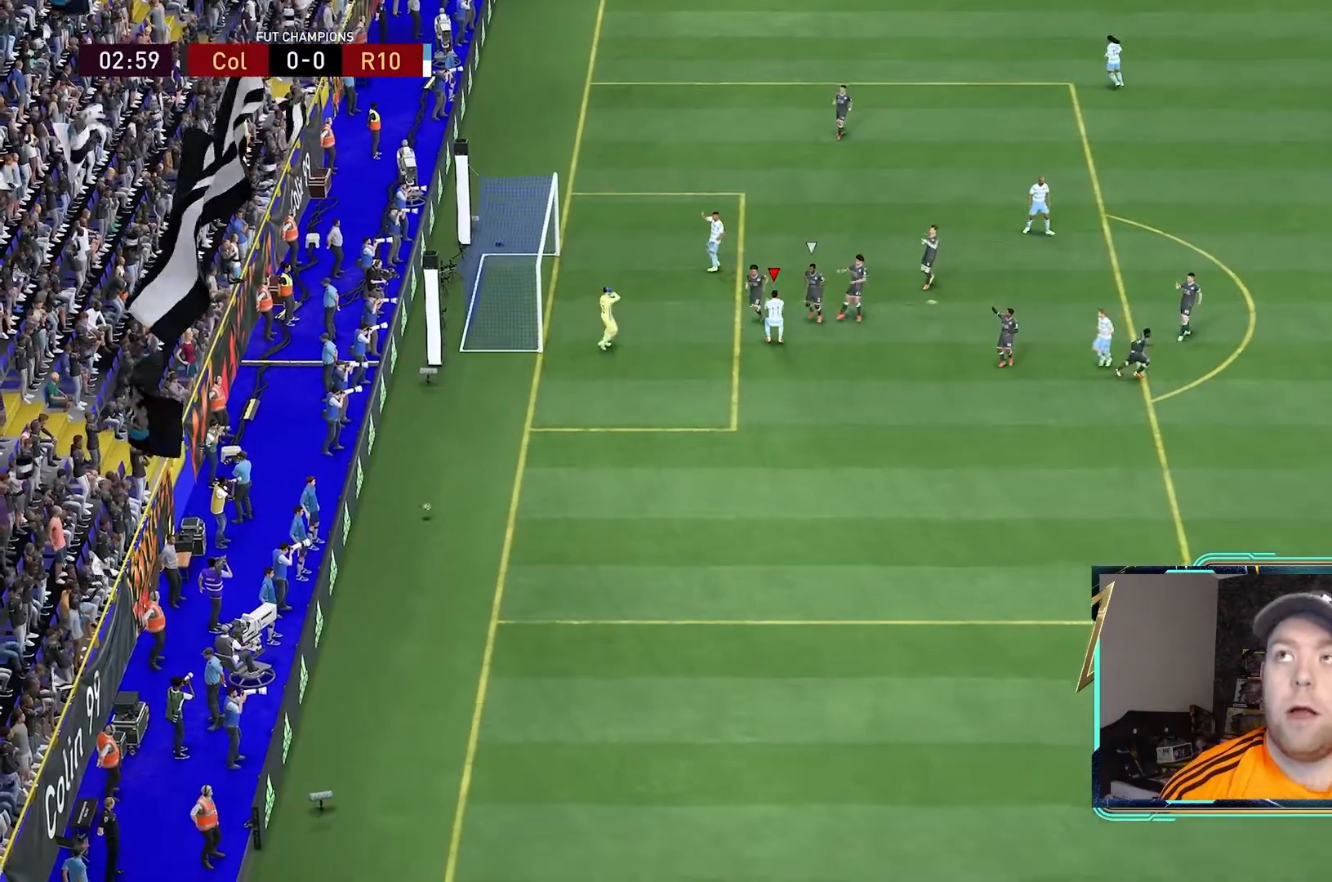
{"buttons": [], "left_stick": "center", "right_stick": "center", "events": [[133, "R1", "up"], [200, "R1", "down"], [300, "R1", "up"], [367, "R1", "down"], [500, "R1", "up"]]}
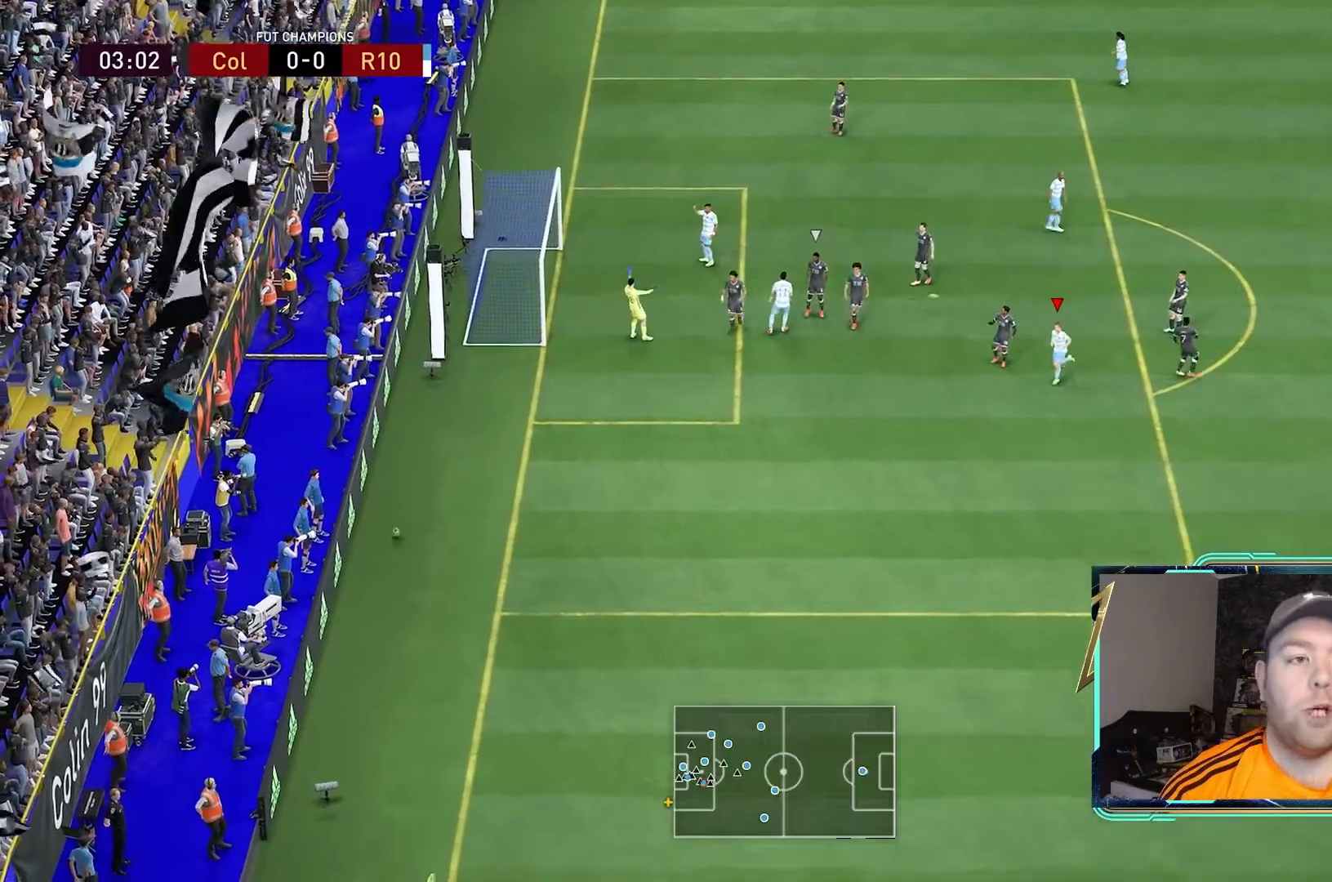
{"buttons": [], "left_stick": "center", "right_stick": "center", "events": [[67, "R1", "down"], [200, "R1", "up"], [267, "R1", "down"], [500, "R1", "up"]]}
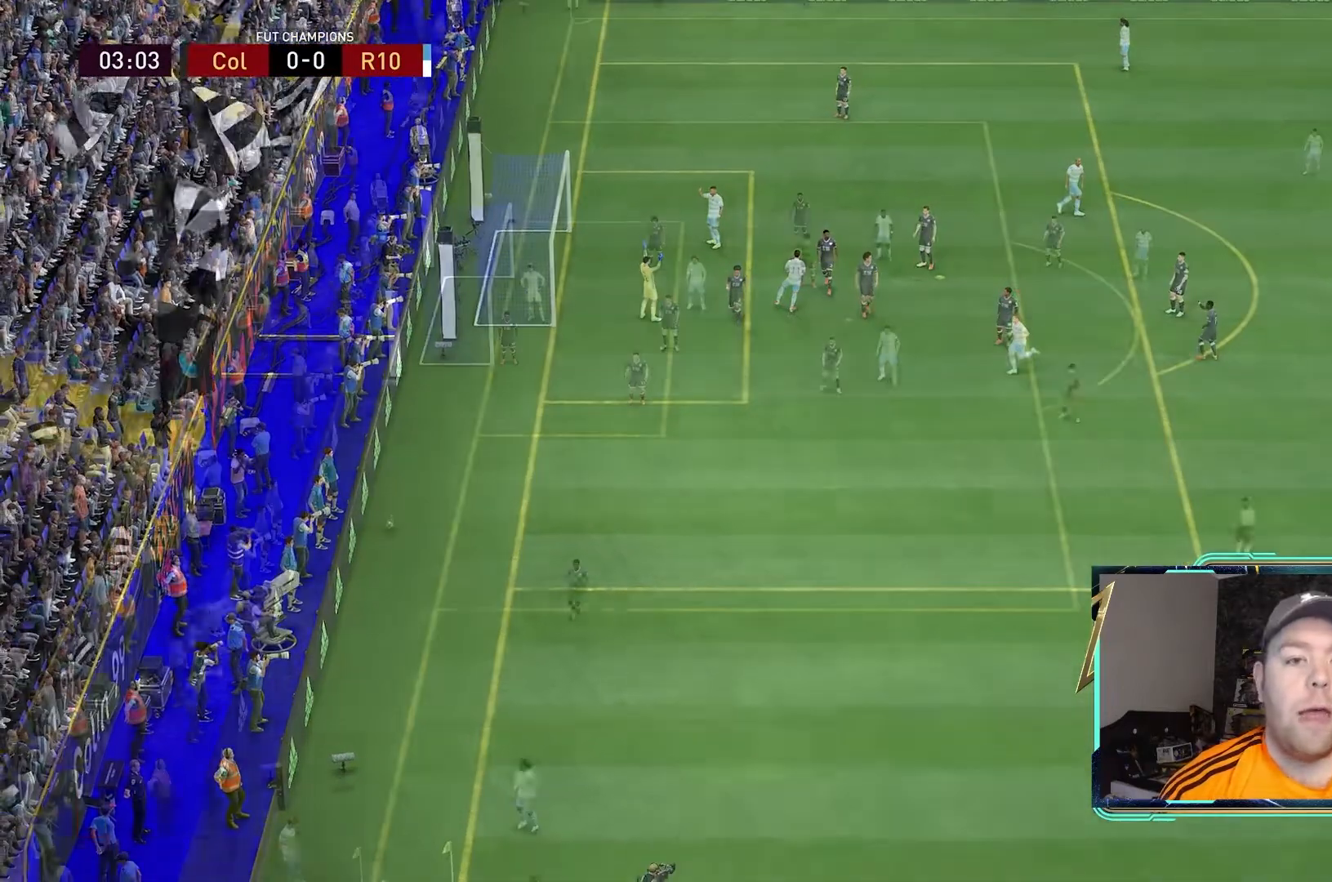
{"buttons": [], "left_stick": "center", "right_stick": "center", "events": [[33, "R1", "down"], [400, "R1", "up"]]}
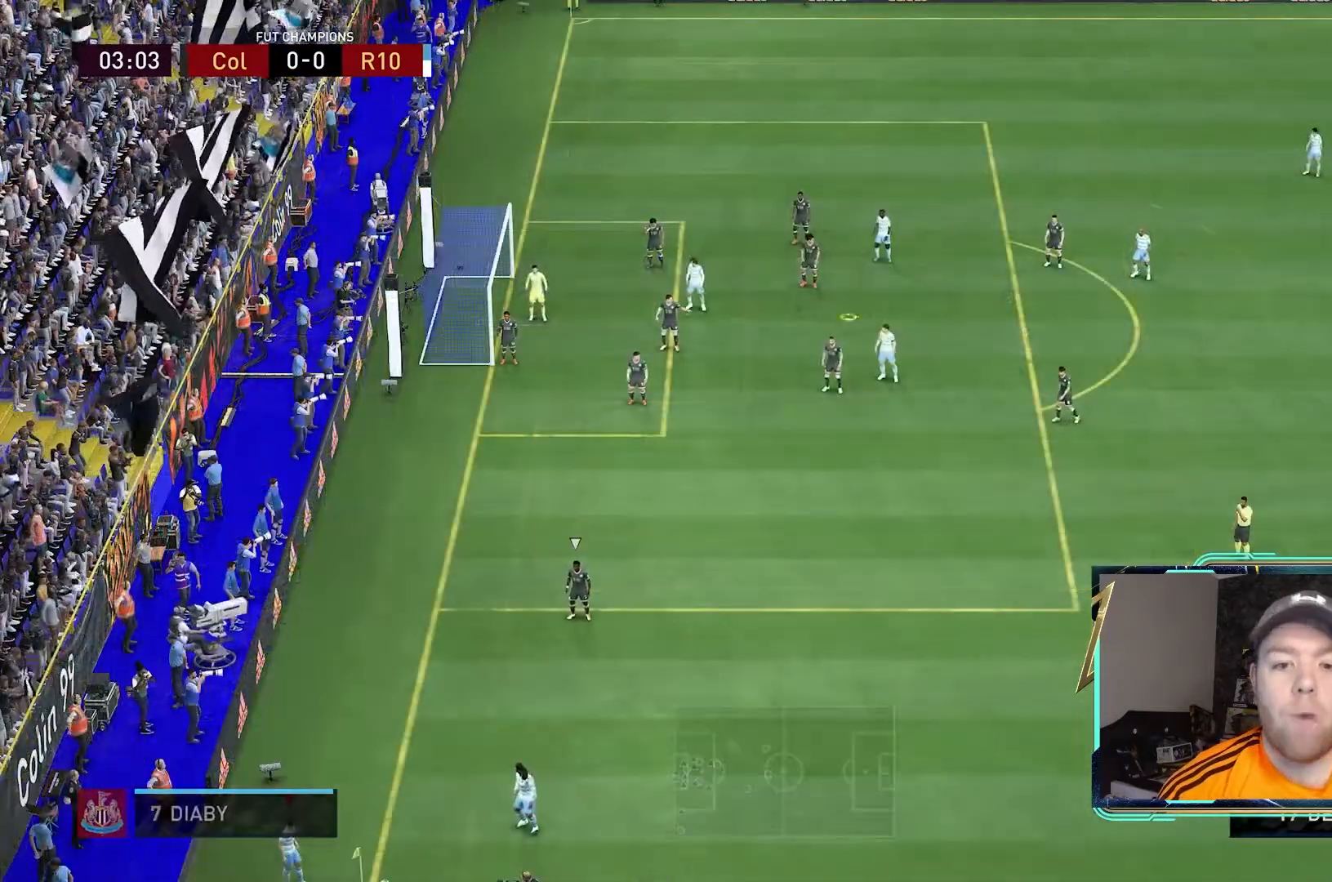
{"buttons": [], "left_stick": "right", "right_stick": "center", "events": [[100, "left_stick", "right"]]}